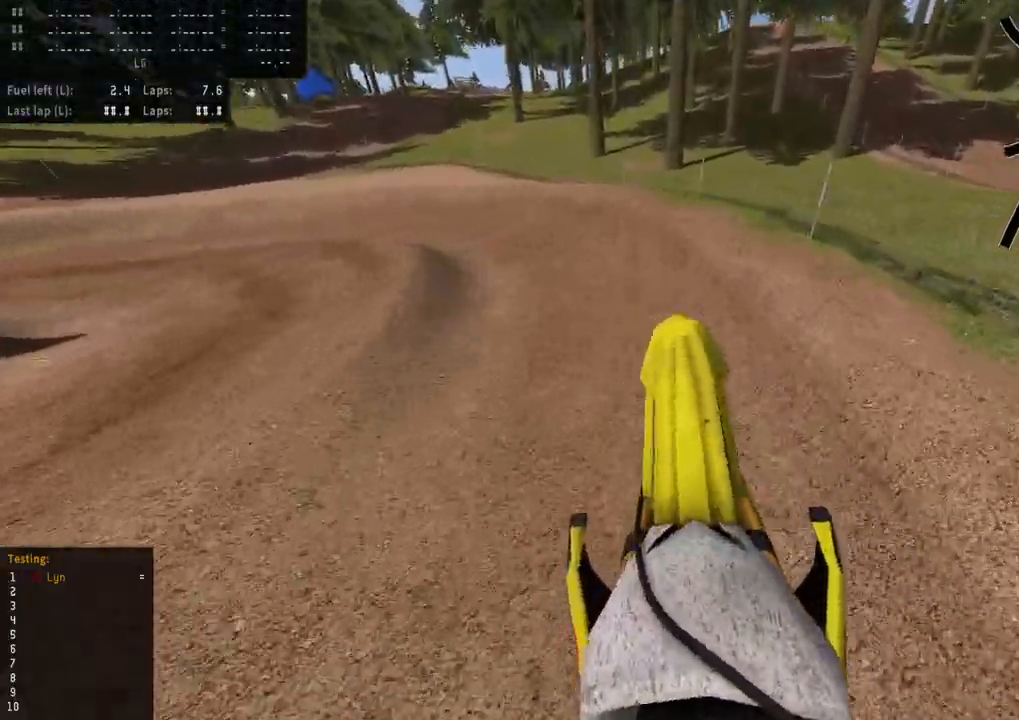
Gameplay with a controller (PlayStation layout); each line is a JSON object with the inputs held at the frame after it. "events" lists button and stick changes between this image and that frame as [ms after this image, input, new state], when the widget could be followed in between.
{"buttons": ["SQUARE", "R3"], "left_stick": "down-left", "right_stick": "down-left", "events": [[117, "R3", "down"], [117, "right_stick", "left"], [267, "right_stick", "down-left"], [350, "R2", "up"], [483, "SQUARE", "down"]]}
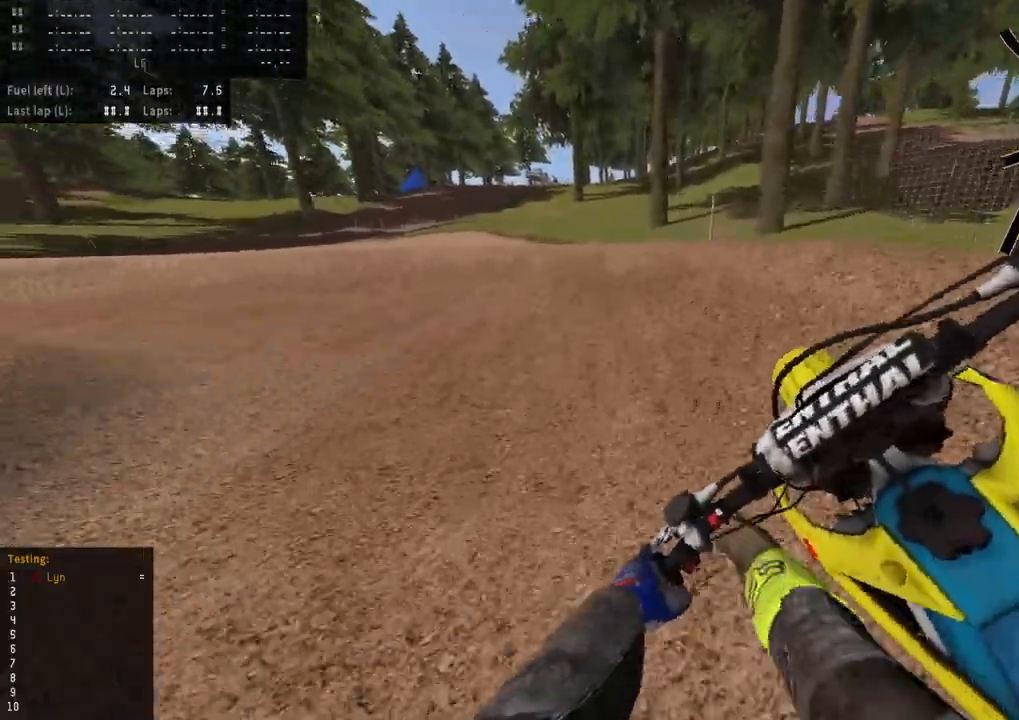
{"buttons": ["R3"], "left_stick": "down-left", "right_stick": "down-left", "events": [[67, "SQUARE", "up"], [167, "SQUARE", "down"], [433, "SQUARE", "up"]]}
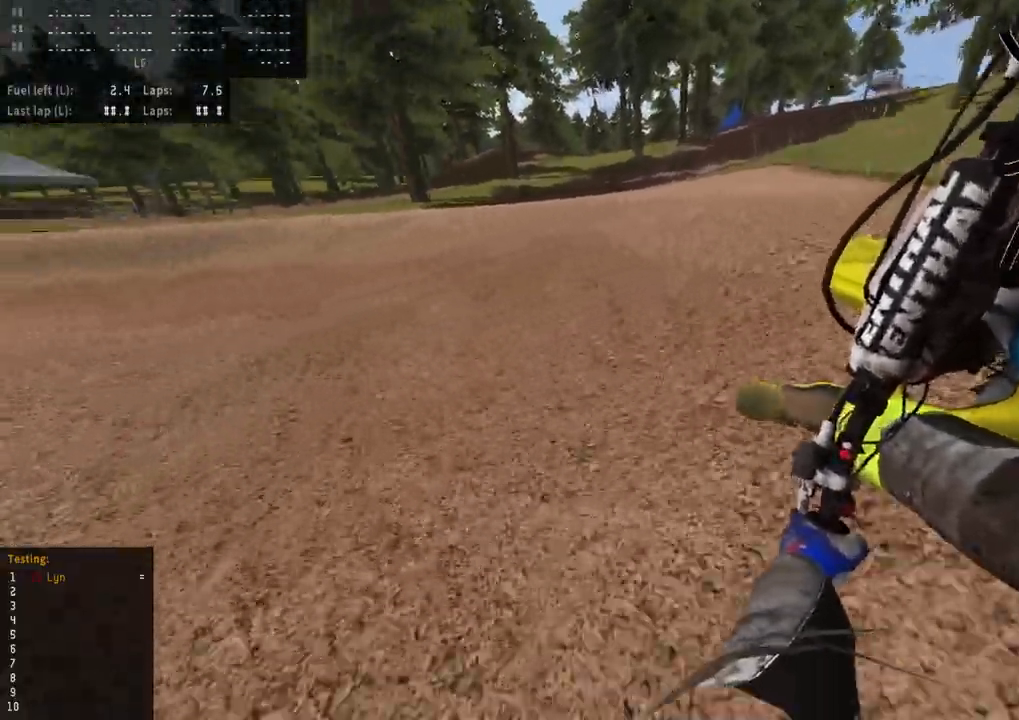
{"buttons": ["R2", "R3"], "left_stick": "down-left", "right_stick": "down-left", "events": [[33, "R2", "down"], [167, "R2", "up"], [233, "R2", "down"], [350, "R2", "up"], [433, "R2", "down"]]}
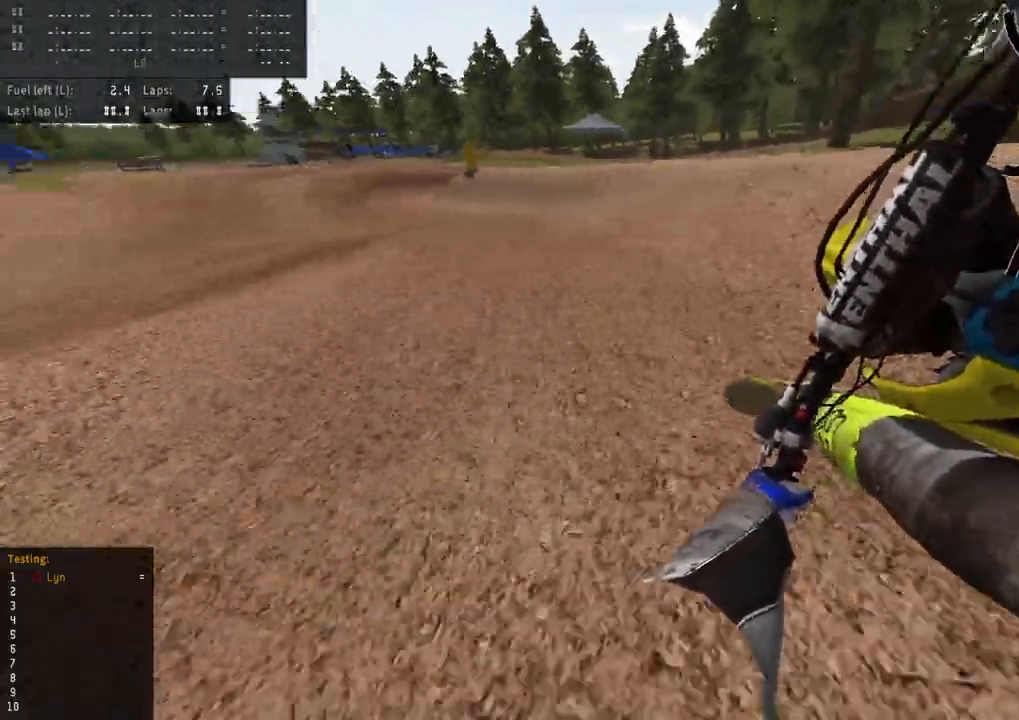
{"buttons": ["L2", "R3"], "left_stick": "center", "right_stick": "down-left", "events": [[33, "R2", "up"], [133, "R2", "down"], [283, "L2", "down"], [283, "TRIANGLE", "down"], [283, "left_stick", "center"], [300, "R2", "up"], [367, "TRIANGLE", "up"]]}
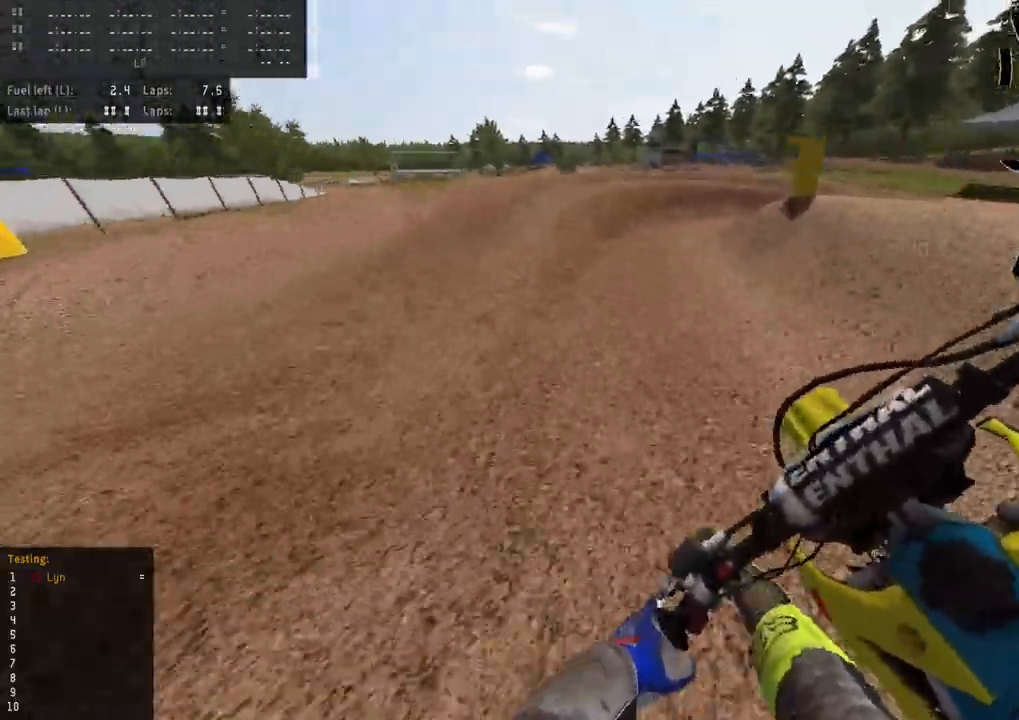
{"buttons": ["SQUARE", "L2", "R3"], "left_stick": "up-right", "right_stick": "down-left", "events": [[67, "left_stick", "up-right"], [117, "L2", "up"], [233, "SQUARE", "down"], [250, "L2", "down"], [333, "SQUARE", "up"], [433, "SQUARE", "down"]]}
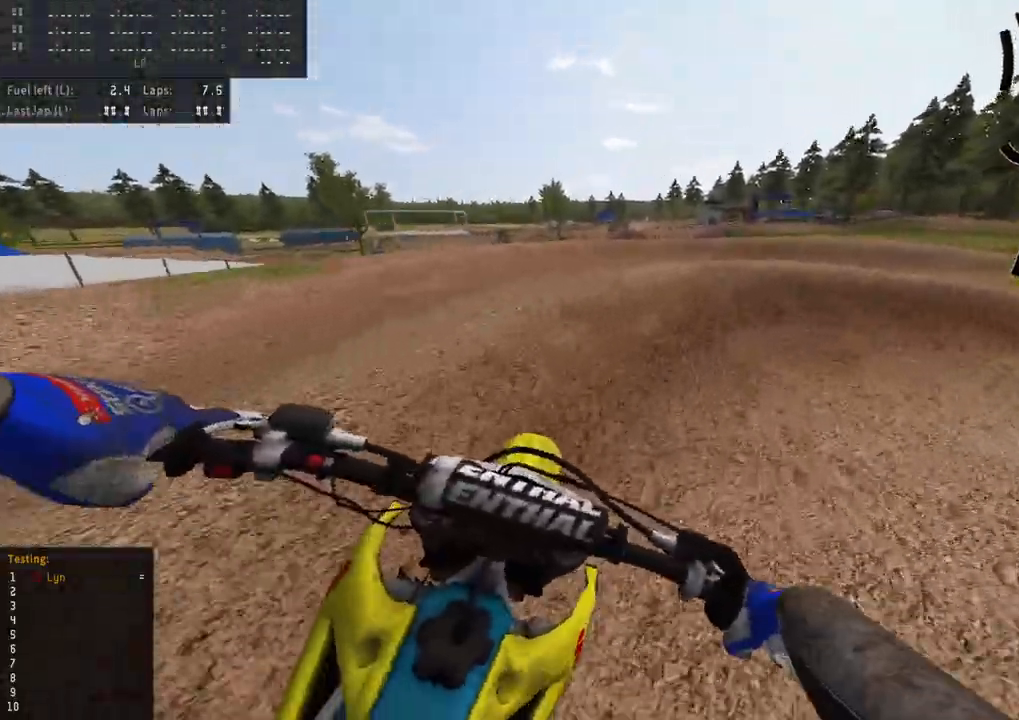
{"buttons": ["R3"], "left_stick": "up-right", "right_stick": "down-left", "events": [[150, "SQUARE", "up"], [167, "L2", "up"], [367, "R2", "down"], [483, "R2", "up"]]}
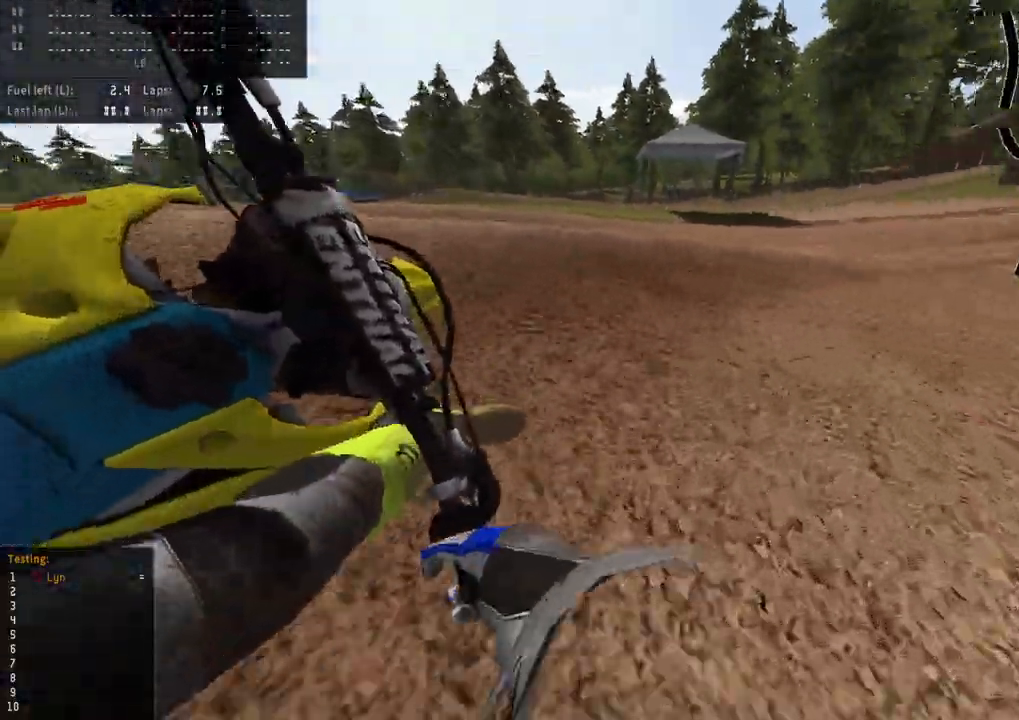
{"buttons": ["R2", "R3"], "left_stick": "up-right", "right_stick": "down-left", "events": [[50, "R2", "down"], [167, "R2", "up"], [233, "R2", "down"]]}
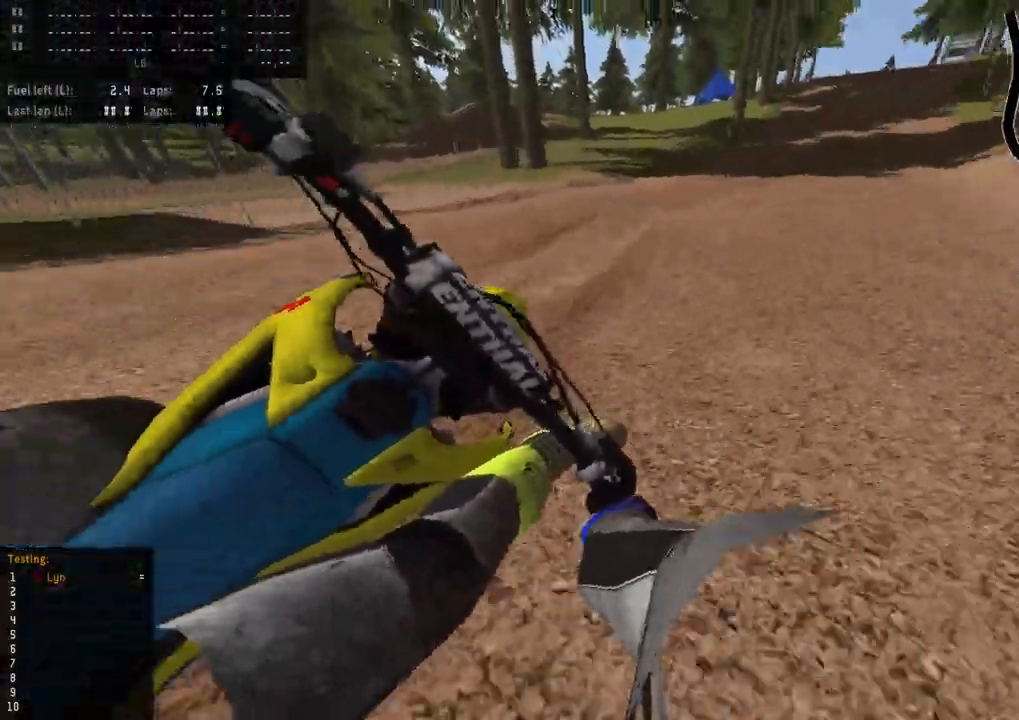
{"buttons": ["TRIANGLE", "R2", "R3"], "left_stick": "center", "right_stick": "down-left", "events": [[333, "left_stick", "up"], [400, "TRIANGLE", "down"], [450, "left_stick", "center"]]}
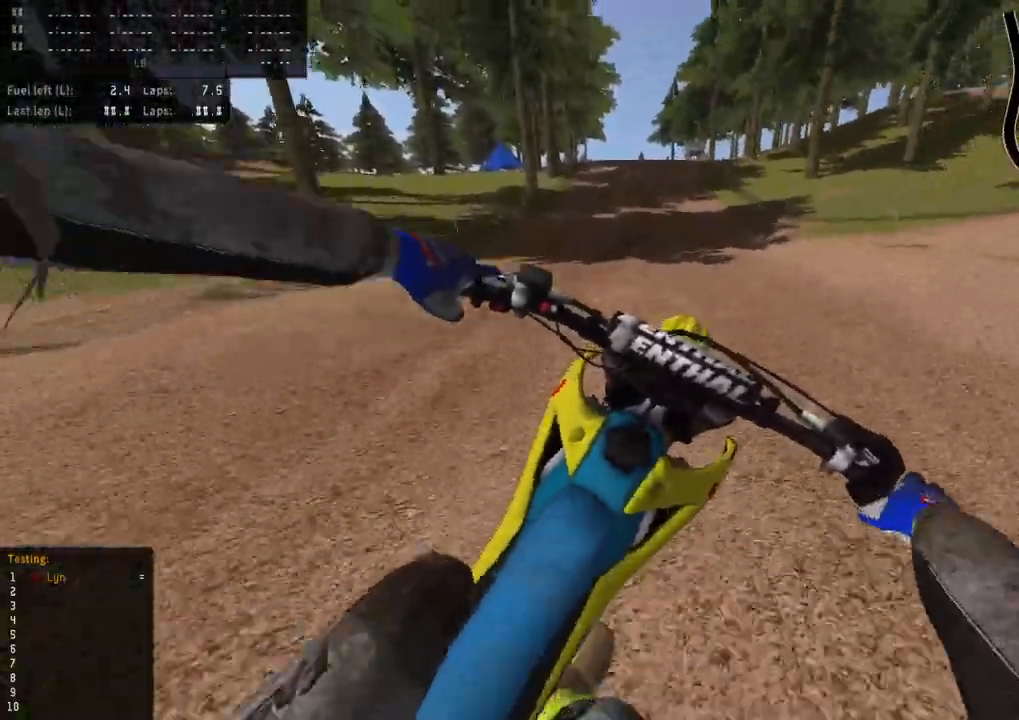
{"buttons": ["R2", "R3"], "left_stick": "center", "right_stick": "down", "events": [[17, "TRIANGLE", "up"], [100, "R2", "up"], [183, "R2", "down"], [233, "right_stick", "down"], [350, "R2", "up"], [433, "R2", "down"]]}
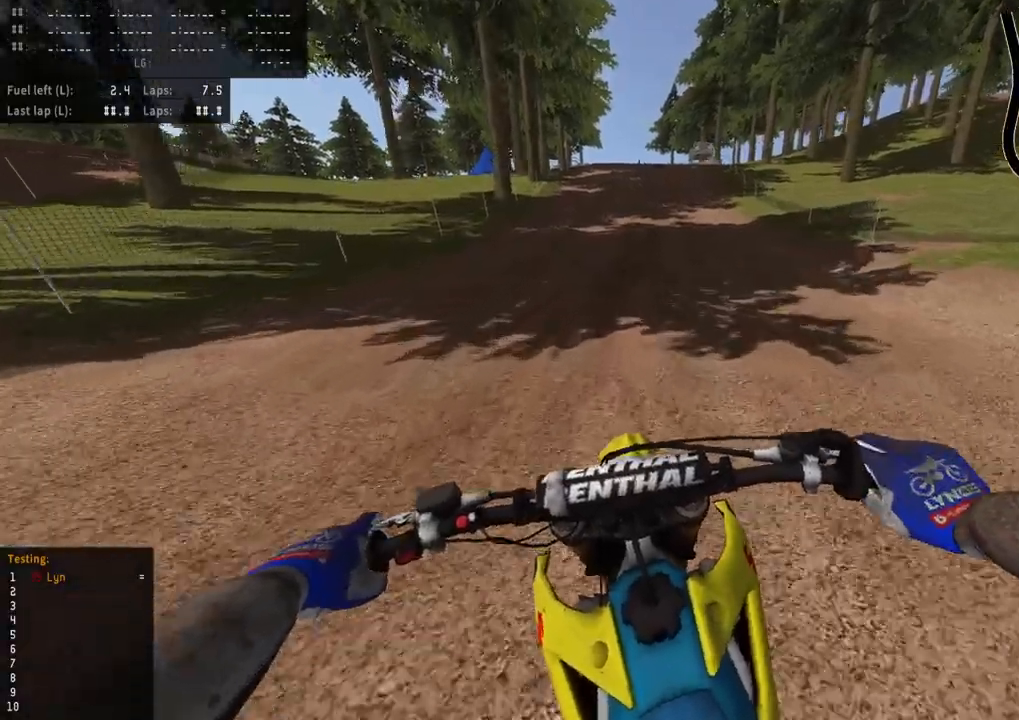
{"buttons": ["R2"], "left_stick": "center", "right_stick": "down-left", "events": [[267, "left_stick", "up-right"], [333, "left_stick", "center"], [383, "R3", "up"], [383, "right_stick", "down-left"]]}
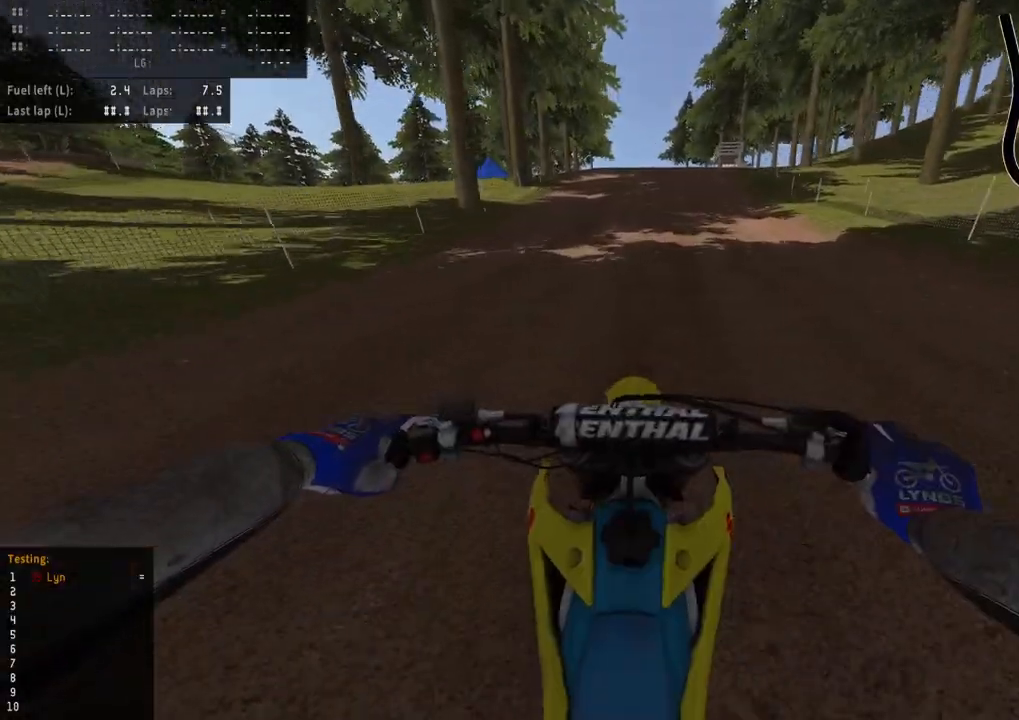
{"buttons": ["R2"], "left_stick": "center", "right_stick": "down-left", "events": [[100, "right_stick", "center"], [150, "right_stick", "down-left"]]}
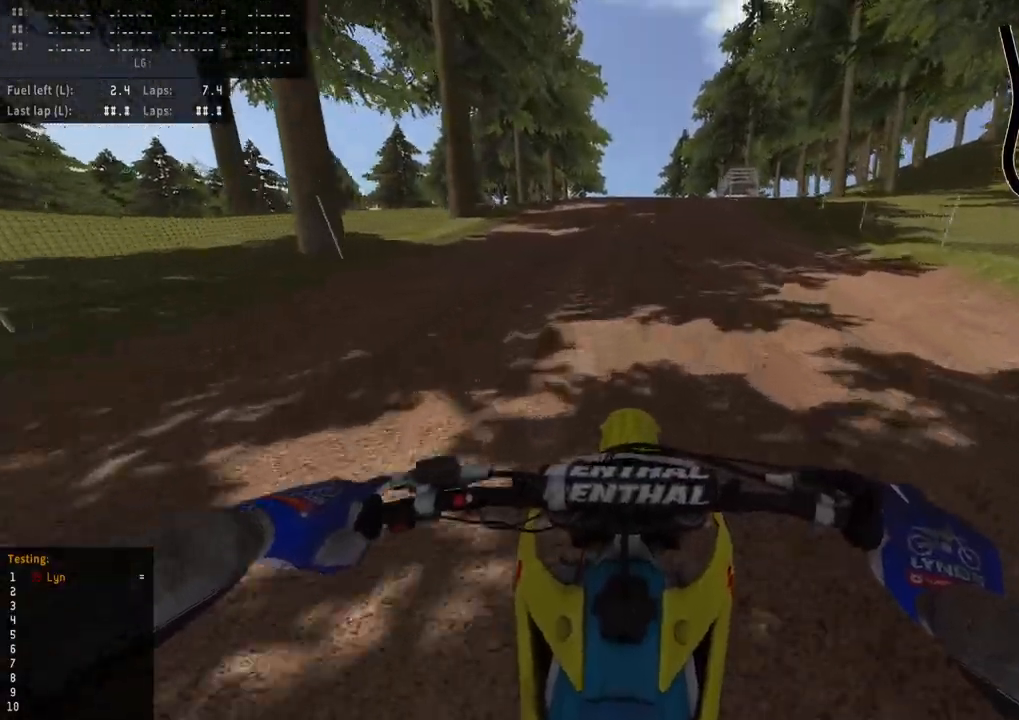
{"buttons": ["TRIANGLE", "R2"], "left_stick": "center", "right_stick": "down-left", "events": [[417, "TRIANGLE", "down"]]}
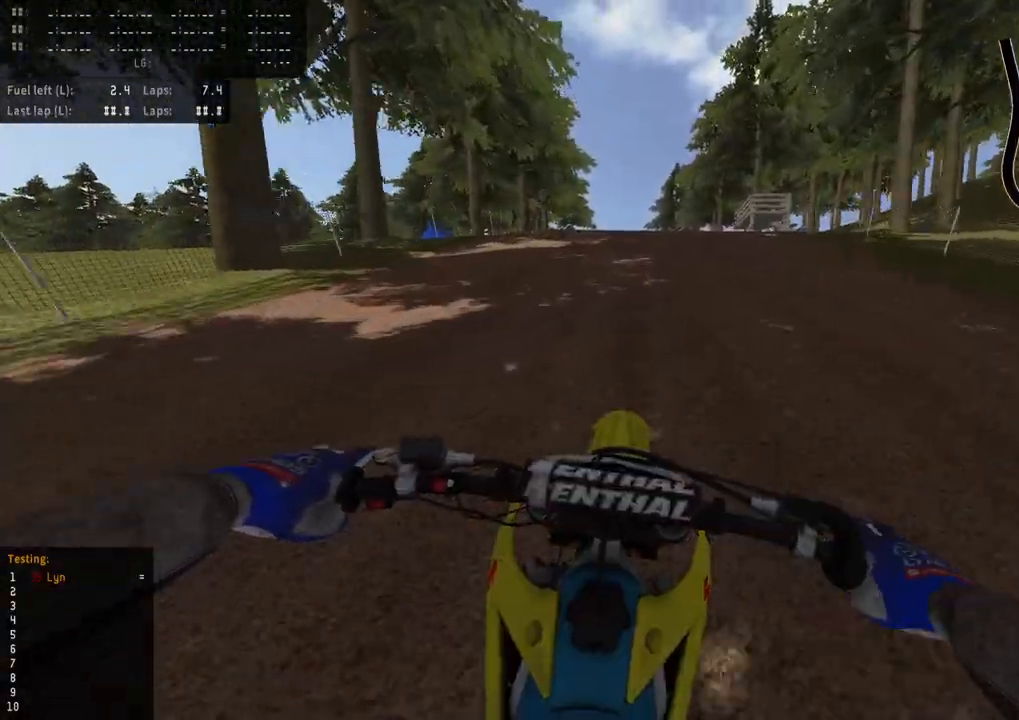
{"buttons": ["R2"], "left_stick": "center", "right_stick": "down-left", "events": [[33, "TRIANGLE", "up"]]}
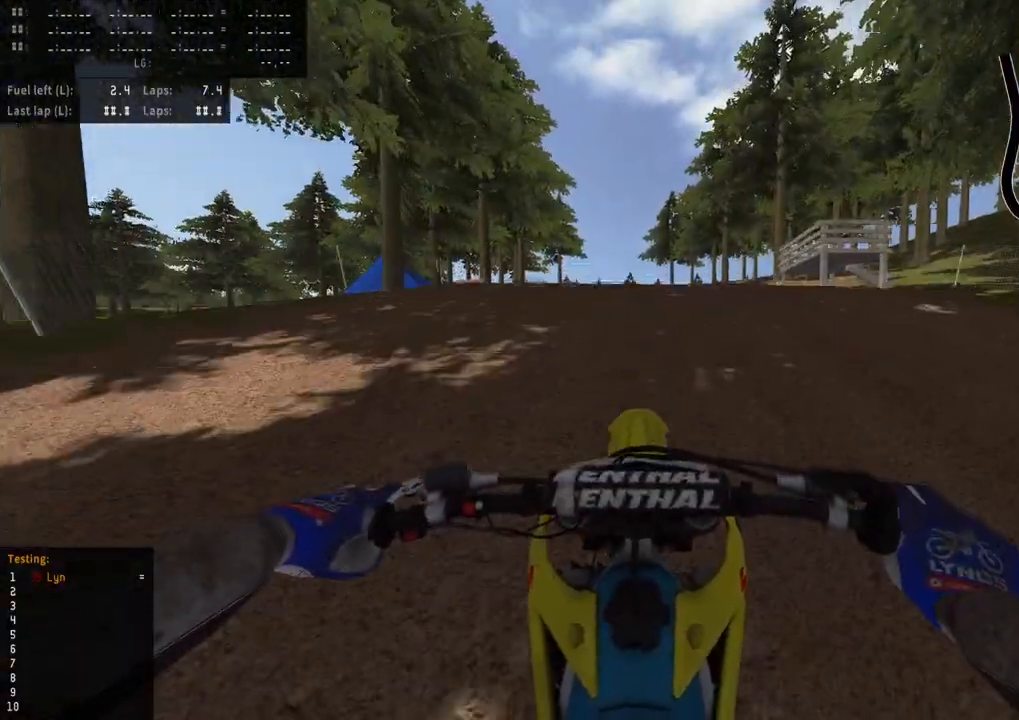
{"buttons": ["R2"], "left_stick": "center", "right_stick": "up-left", "events": [[83, "right_stick", "center"], [200, "right_stick", "up-left"]]}
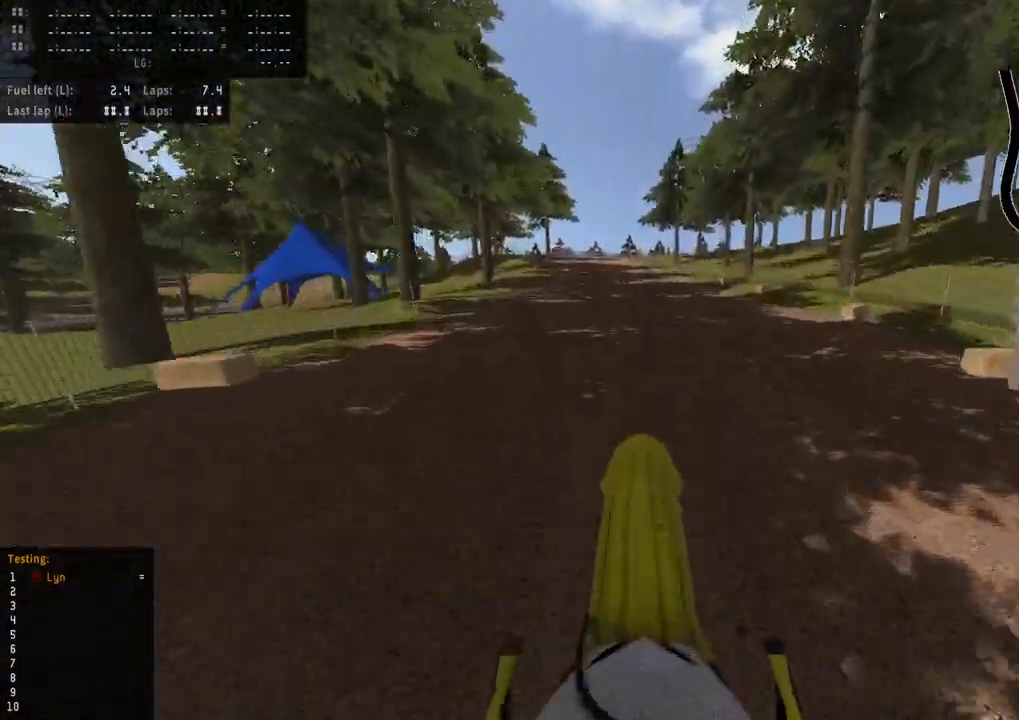
{"buttons": ["R2"], "left_stick": "down-left", "right_stick": "up-left", "events": [[183, "left_stick", "down-left"]]}